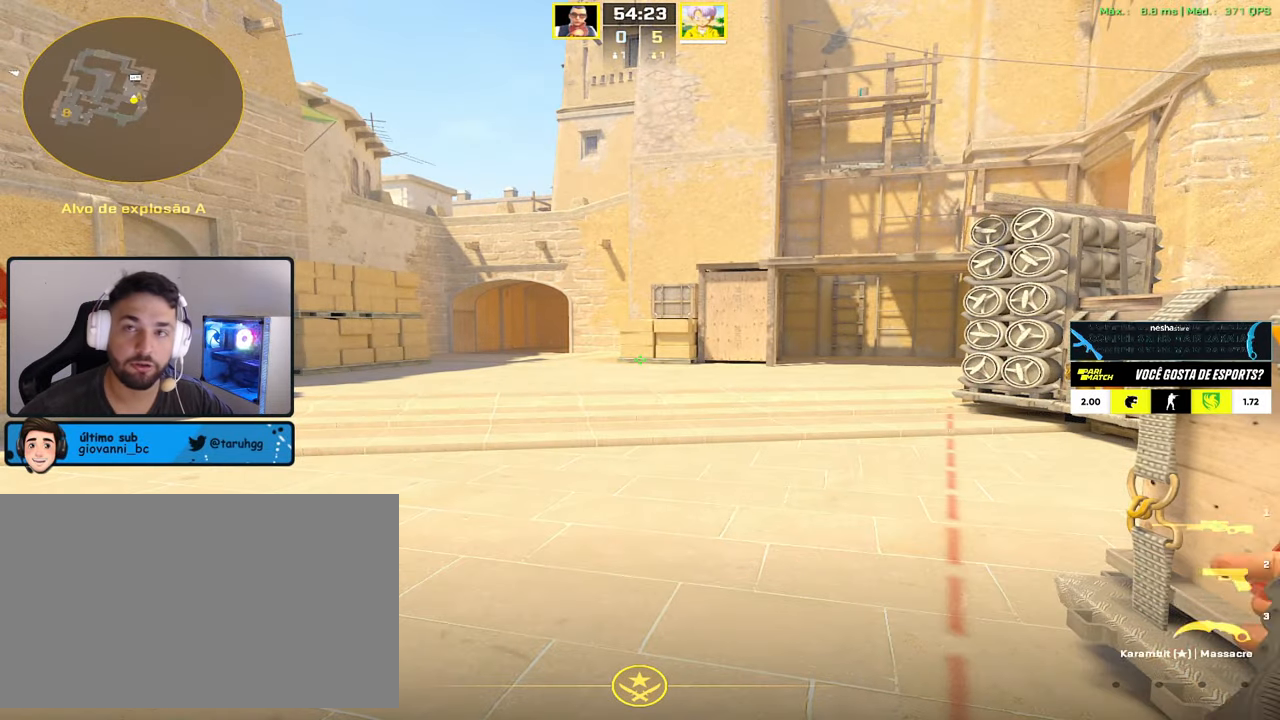
Gameplay with keyboard and mouse; each line is a JSON object with the keys and mouse buttons held at the frame after it. "events" lists presses ("down") and releases ("up") of "1", "2", "3", "4", "5", "a", "alt", "c", "caps_lock", "ctrl", "d", "e", "f", "g", "q", "r", "s", "shift", "space", "t", "tab", "v", "w", "x", "z", "mouse_left", "mouse_wheel" and "mouse_right" between this image and that frame as [ms after this image, input, new state], when the widget could be followed in between. "mouse_left", "mouse_wheel", "mouse_right" = the "left", "wheel", "right" buttons of the "mouse" list. No other keys are recorded. "wheel" means that the mouse wheel is clicked or scrolled. Not read: mouse_move.
{"keys": ["w"], "mouse": [], "events": [[34, "3", "up"], [67, "a", "down"], [167, "w", "down"], [267, "a", "up"]]}
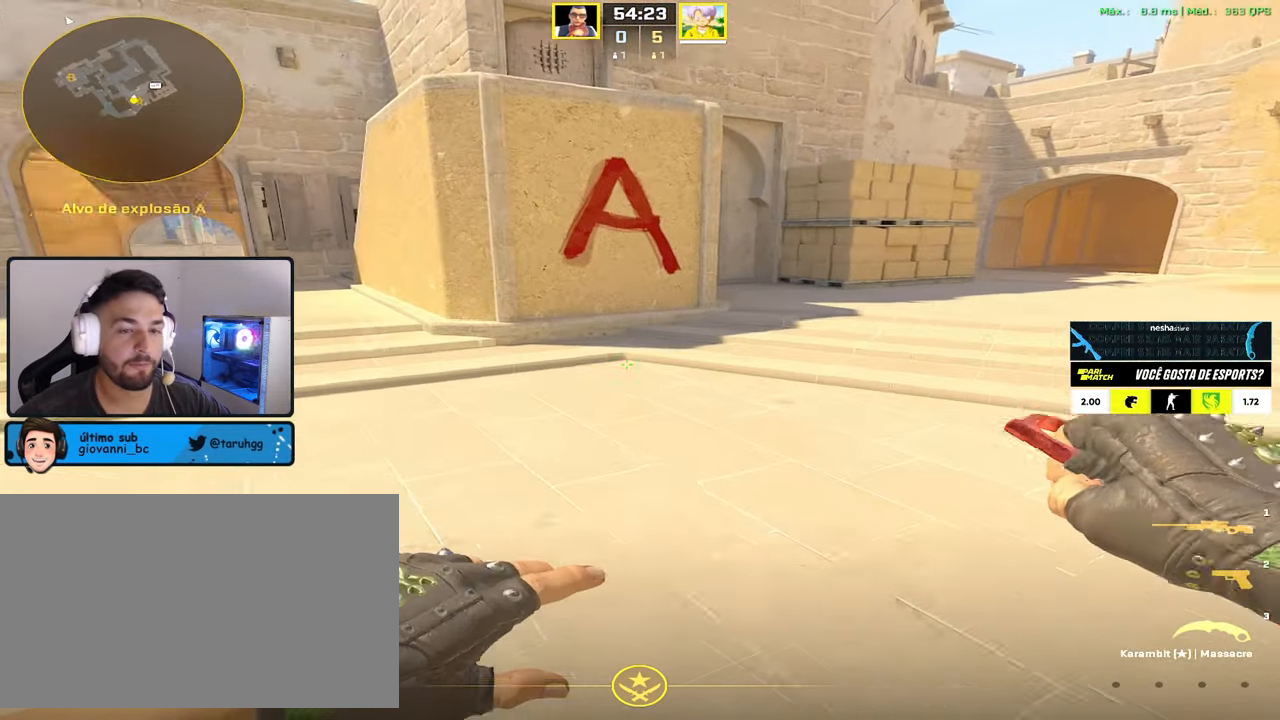
{"keys": ["w"], "mouse": [], "events": [[184, "d", "down"], [467, "d", "up"]]}
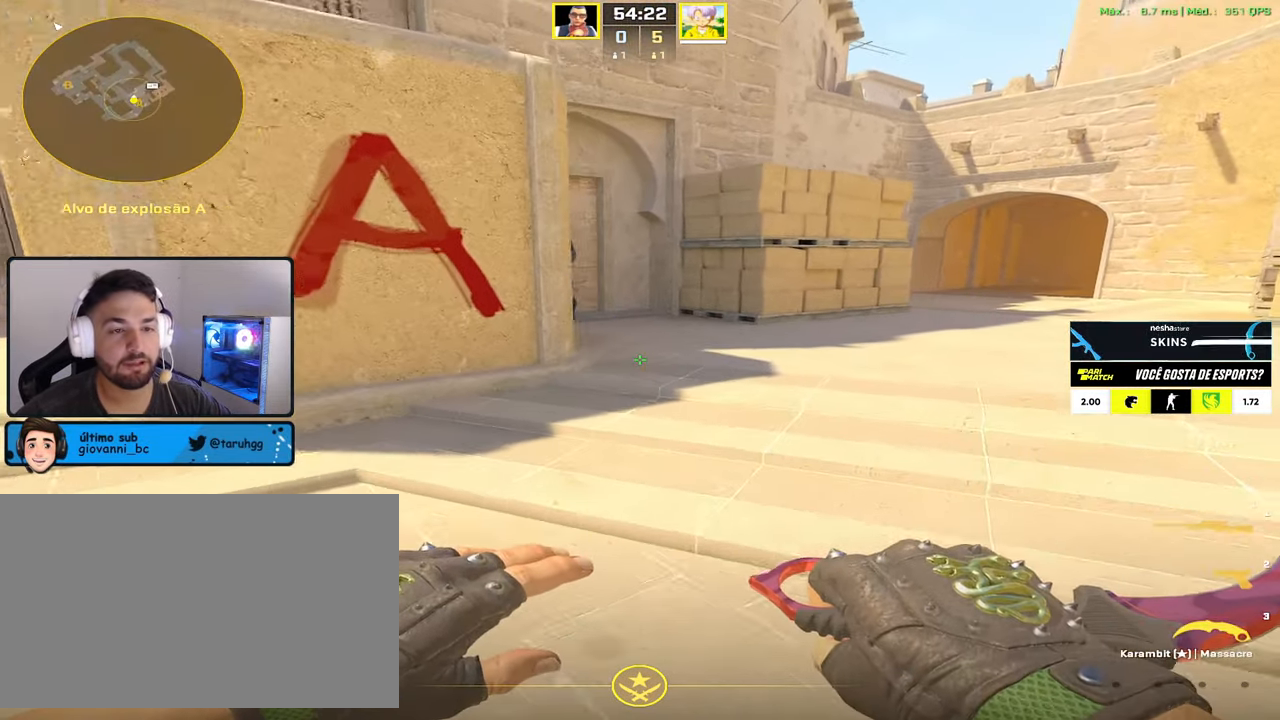
{"keys": ["d", "w"], "mouse": [], "events": [[250, "d", "down"]]}
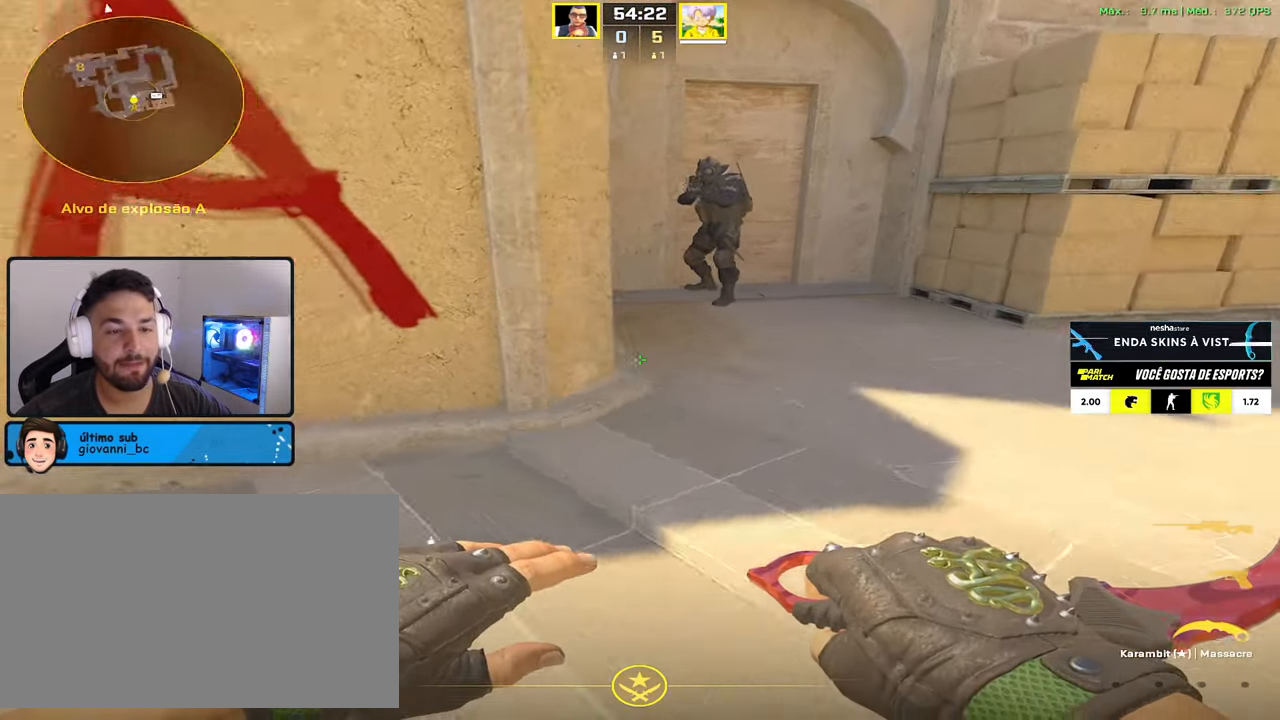
{"keys": ["d", "w"], "mouse": [], "events": [[117, "d", "up"], [217, "2", "down"], [317, "2", "up"], [450, "d", "down"]]}
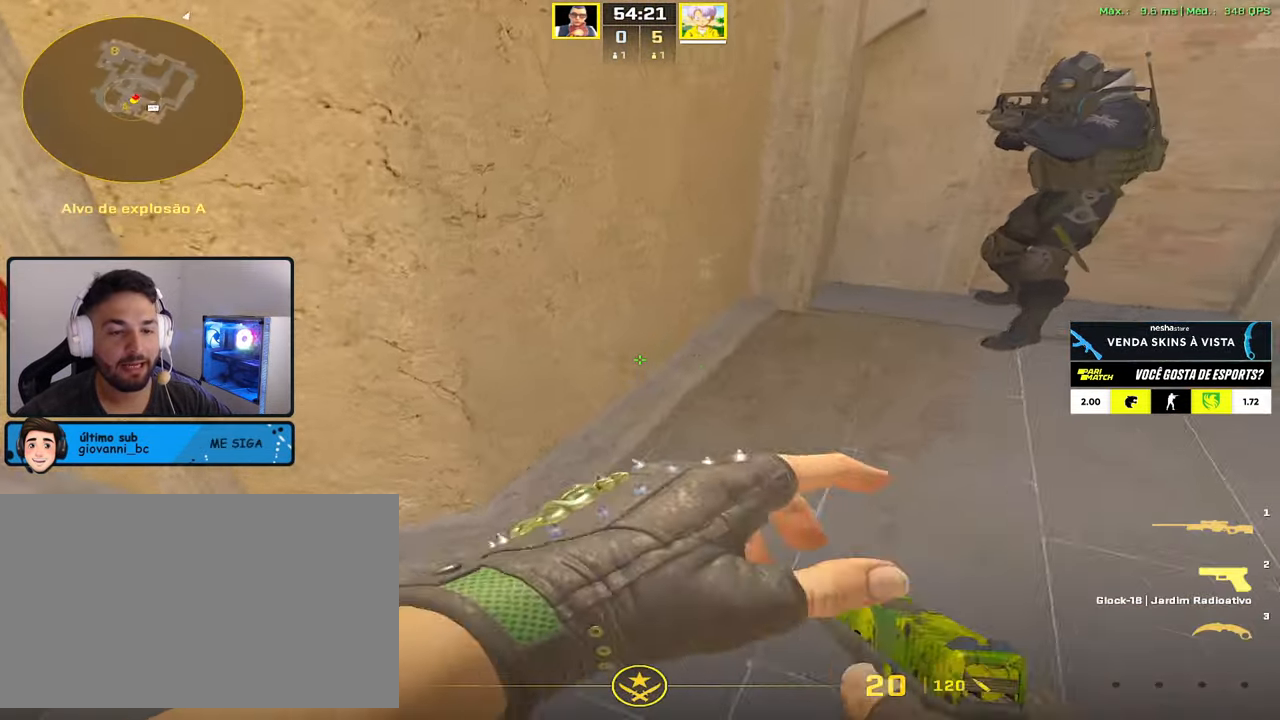
{"keys": [], "mouse": [], "events": [[184, "w", "up"], [317, "d", "up"]]}
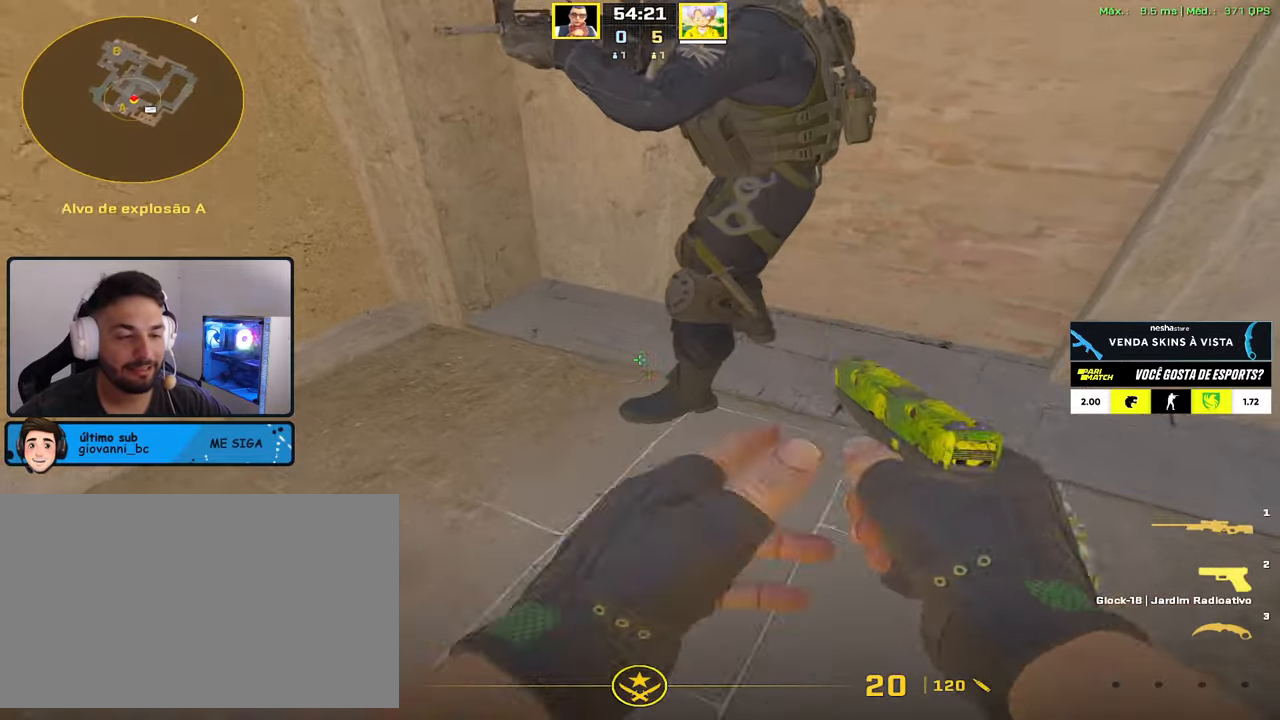
{"keys": ["a"], "mouse": [], "events": [[250, "a", "down"]]}
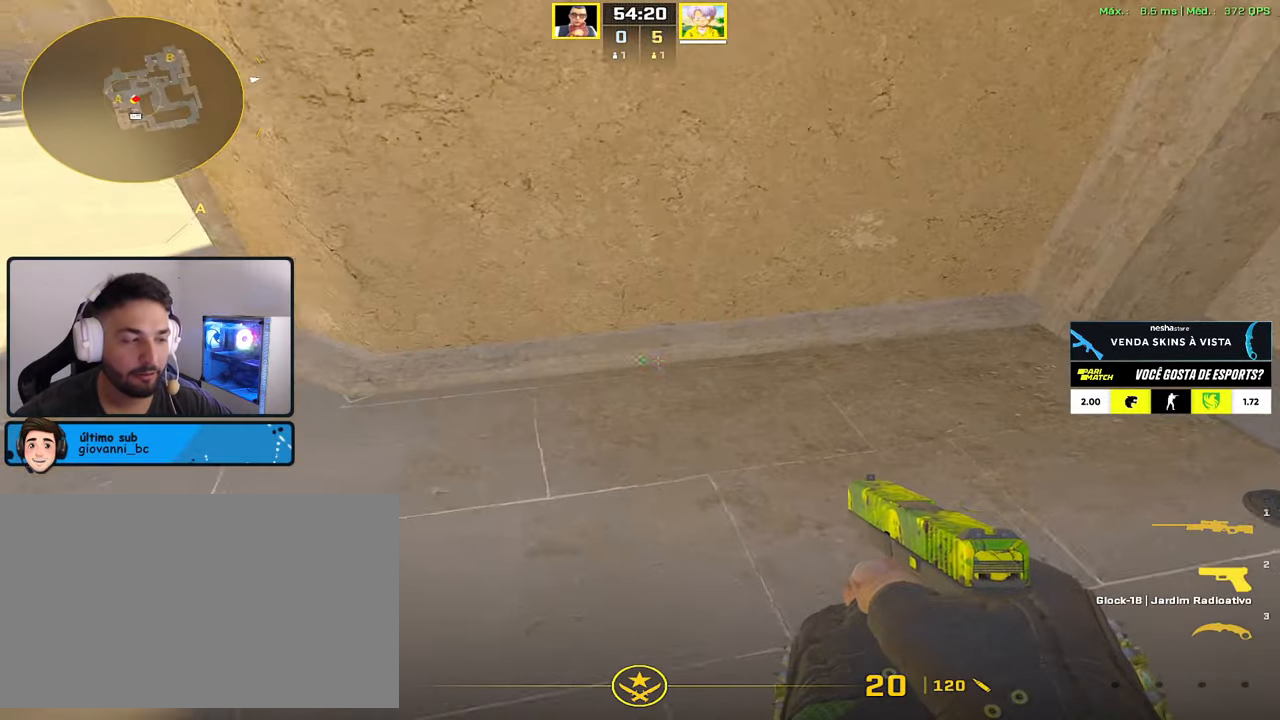
{"keys": [], "mouse": [], "events": [[67, "w", "down"], [267, "a", "up"], [267, "w", "up"]]}
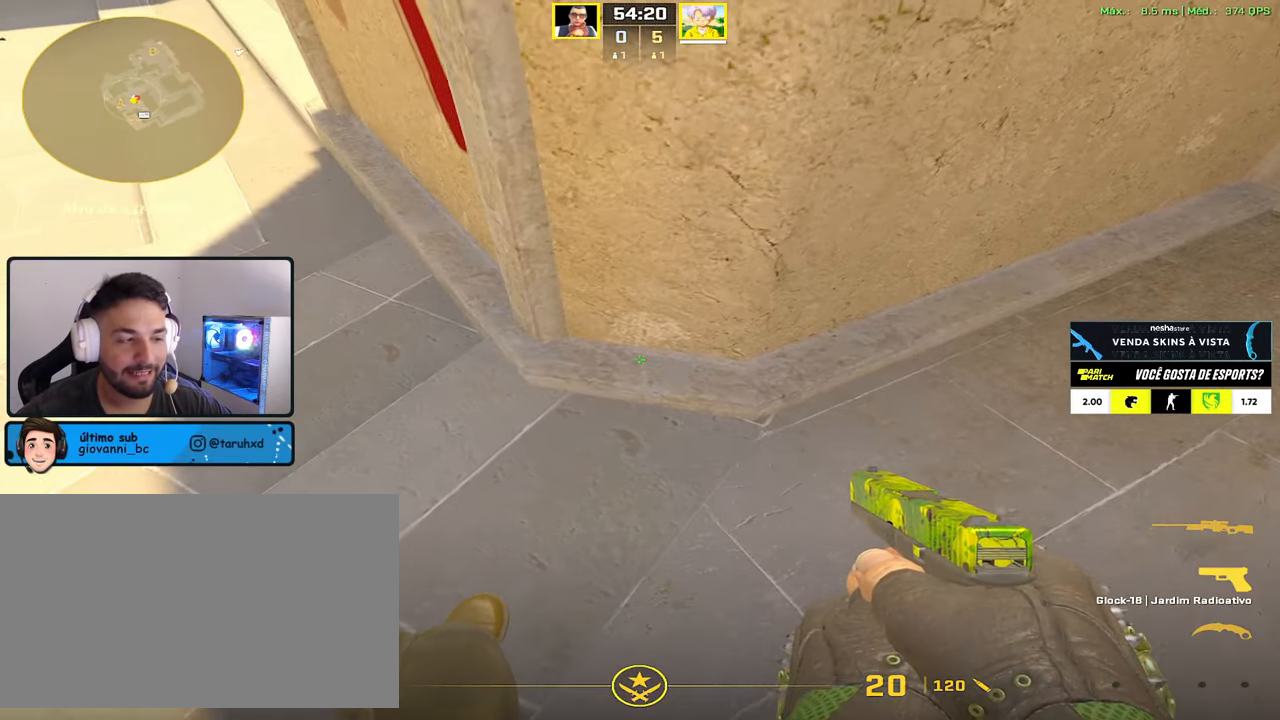
{"keys": ["3", "s"], "mouse": [], "events": [[184, "mouse_left", "down"], [284, "mouse_left", "up"], [317, "s", "down"], [467, "3", "down"]]}
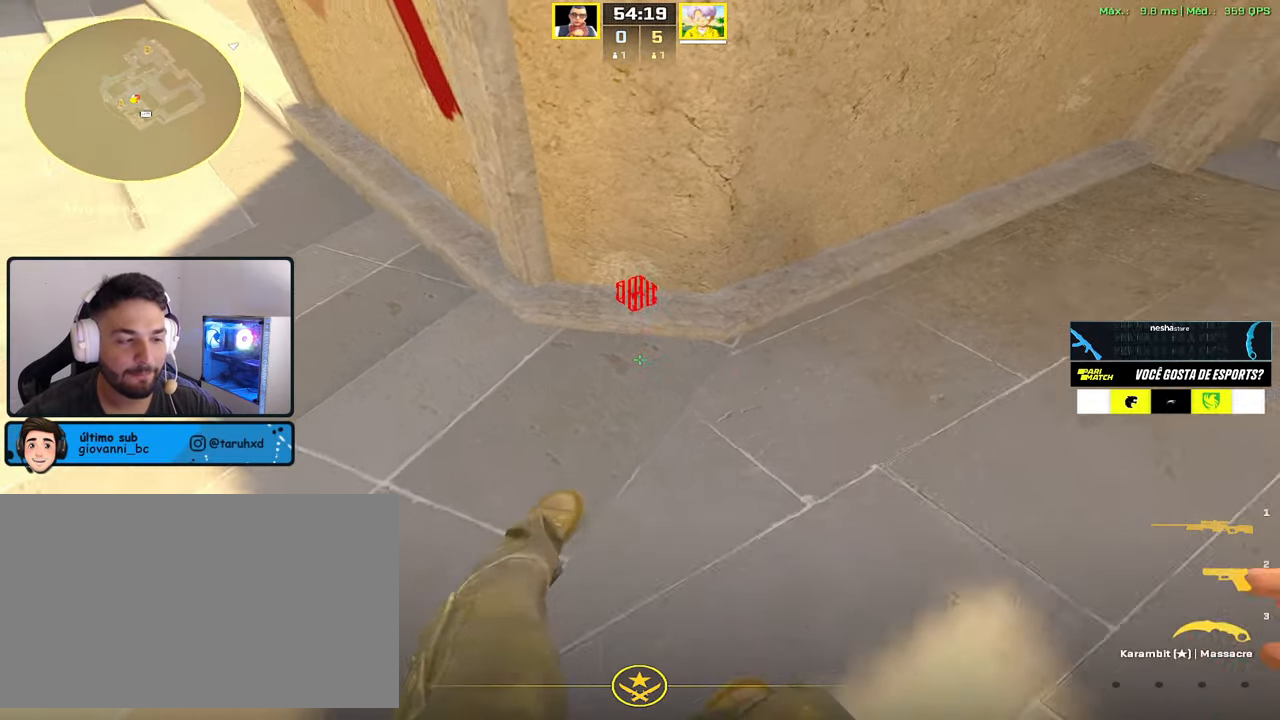
{"keys": ["a"], "mouse": [], "events": [[67, "3", "up"], [67, "a", "down"], [200, "f", "down"], [250, "a", "up"], [250, "f", "up"], [250, "s", "up"], [384, "a", "down"]]}
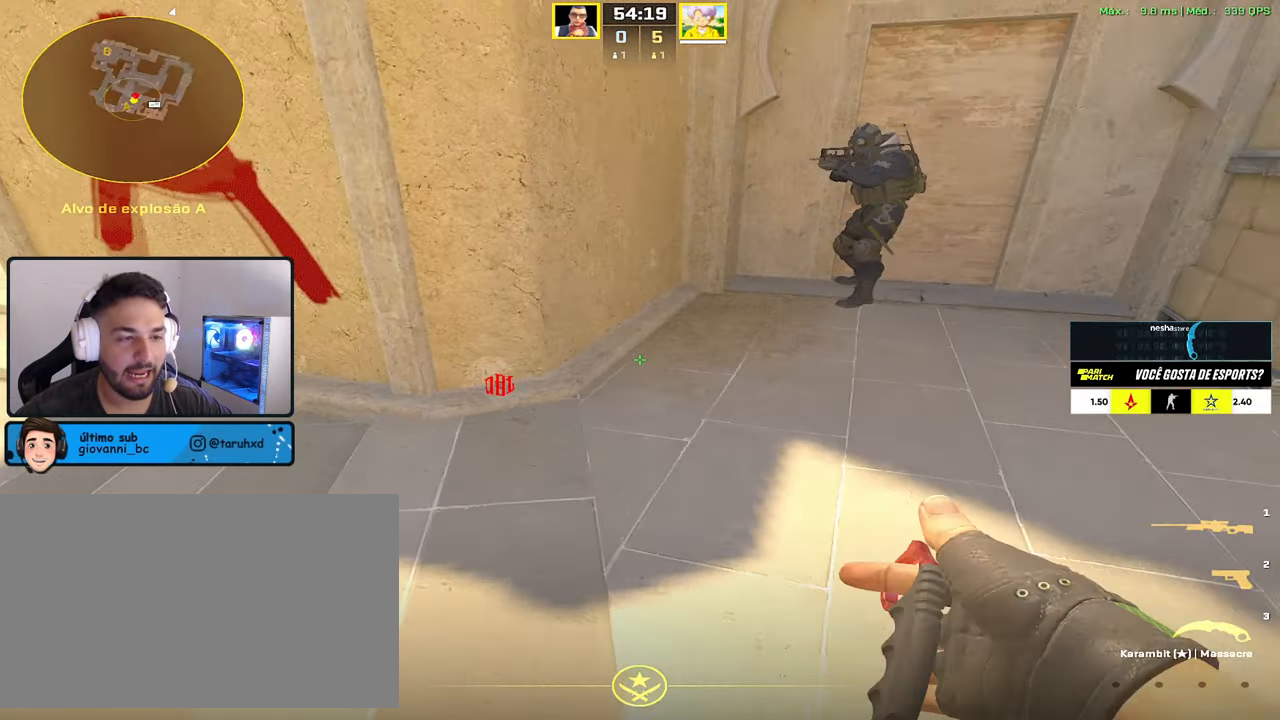
{"keys": ["a", "s"], "mouse": [], "events": [[67, "s", "down"]]}
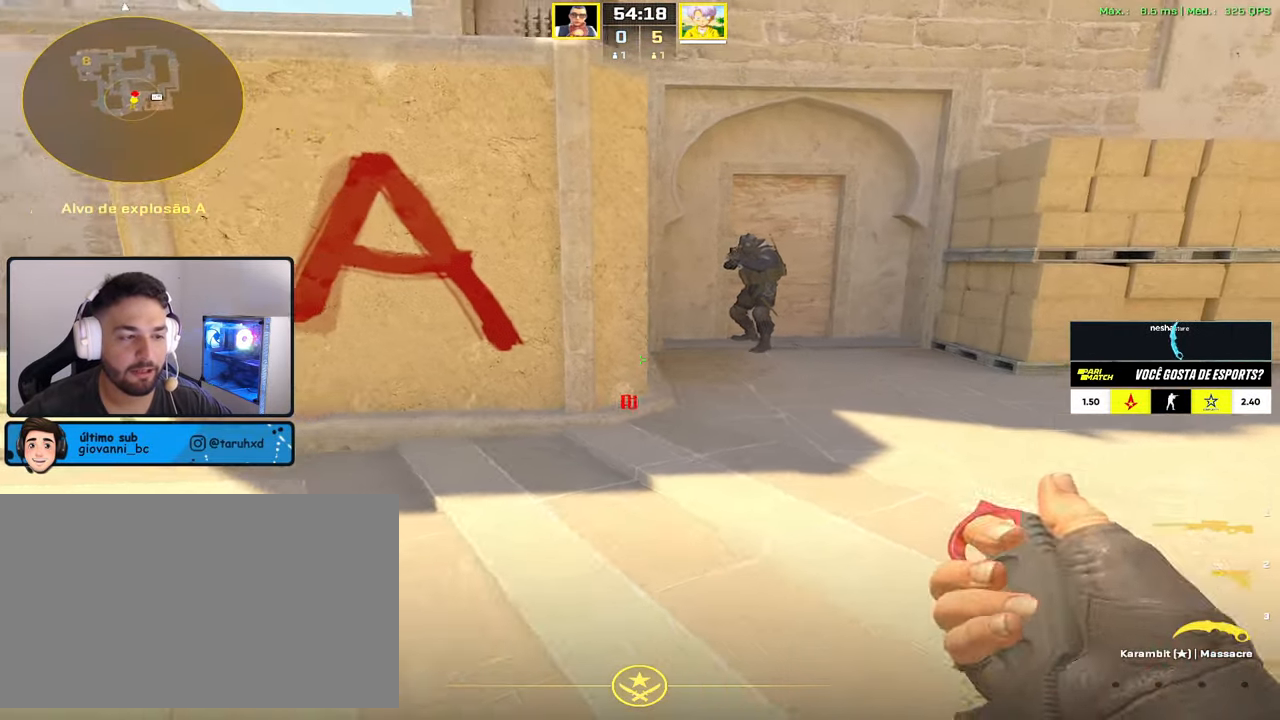
{"keys": ["s"], "mouse": [], "events": [[184, "a", "up"], [317, "a", "down"], [467, "a", "up"]]}
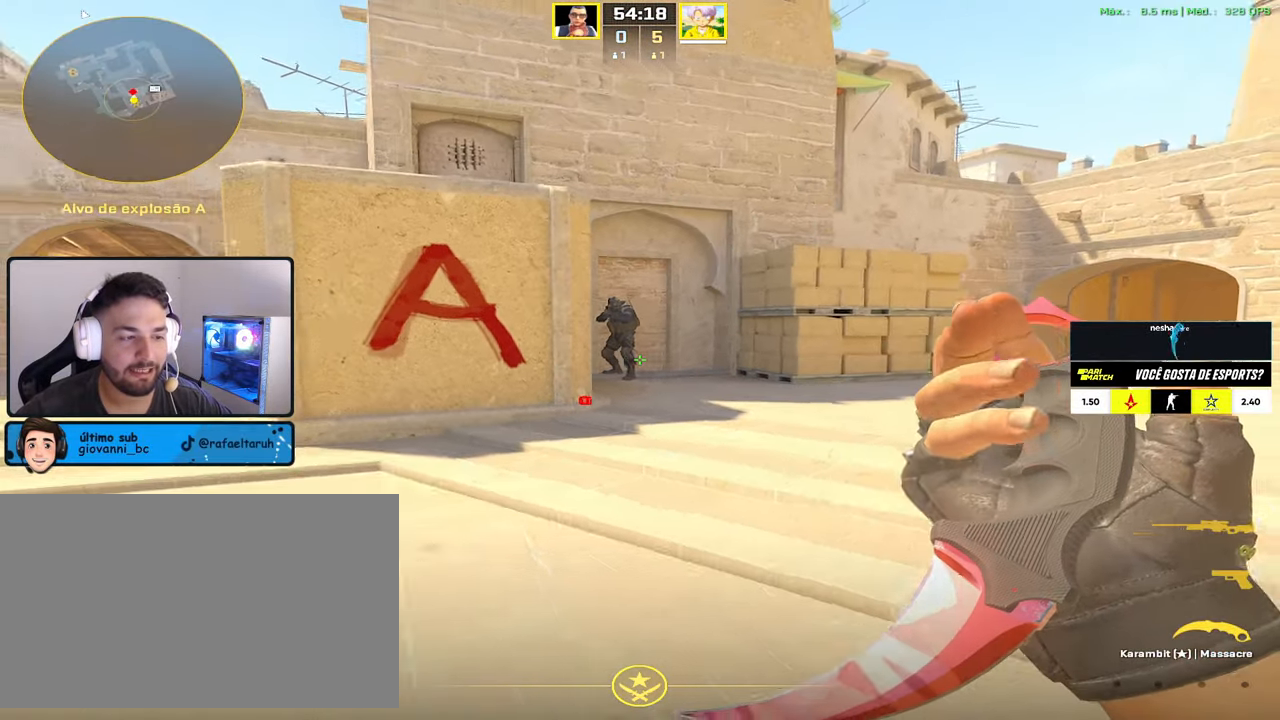
{"keys": ["s"], "mouse": [], "events": []}
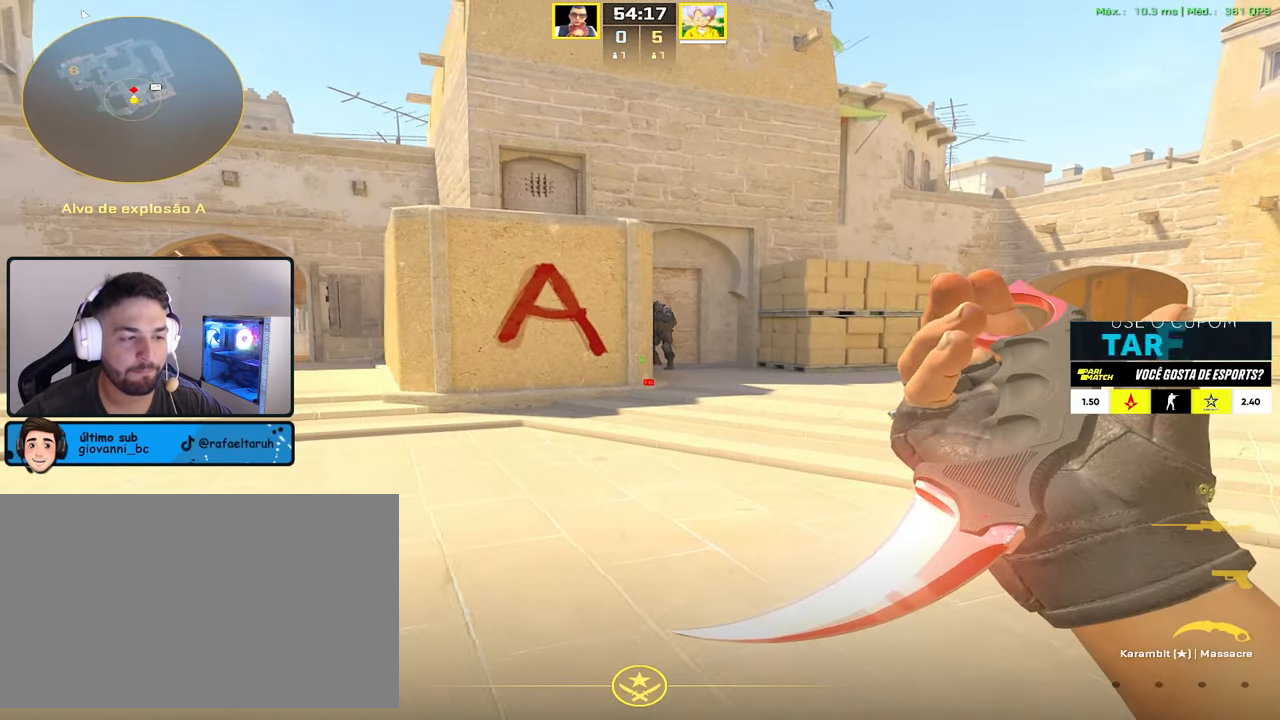
{"keys": ["w"], "mouse": [], "events": [[167, "d", "down"], [267, "s", "up"], [350, "d", "up"], [450, "w", "down"]]}
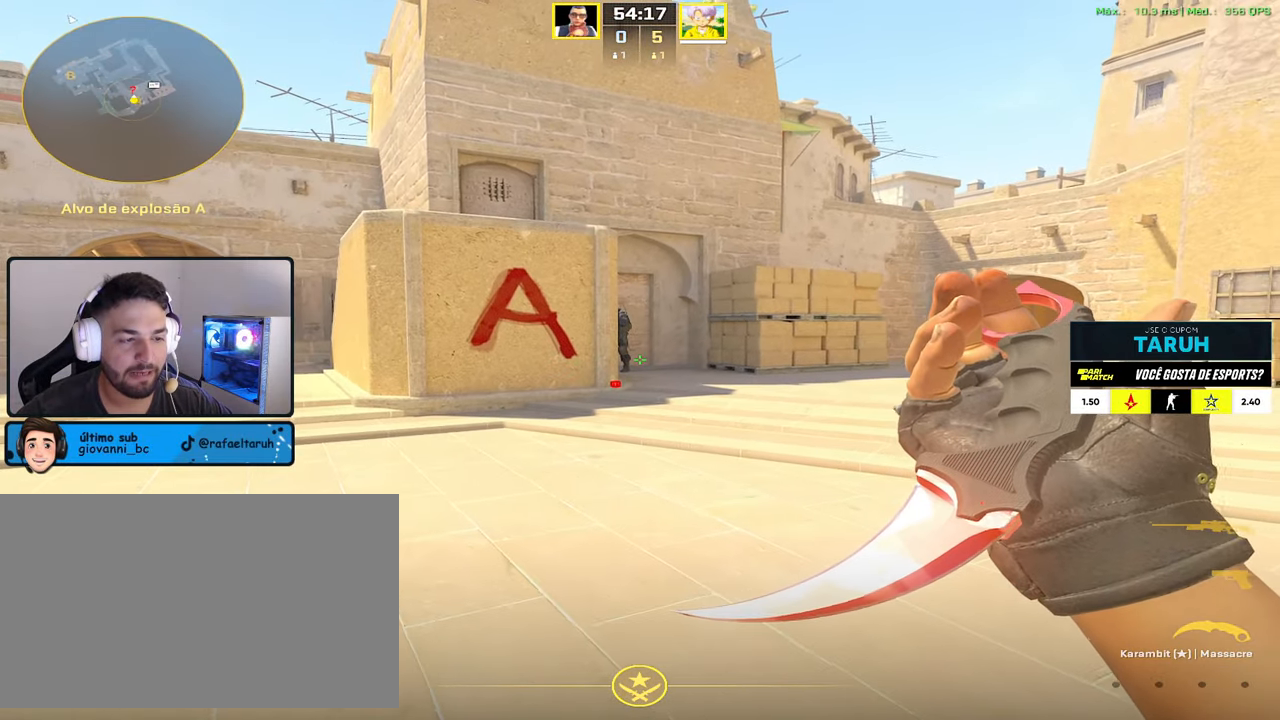
{"keys": [], "mouse": [], "events": [[50, "d", "down"], [84, "w", "up"], [234, "d", "up"]]}
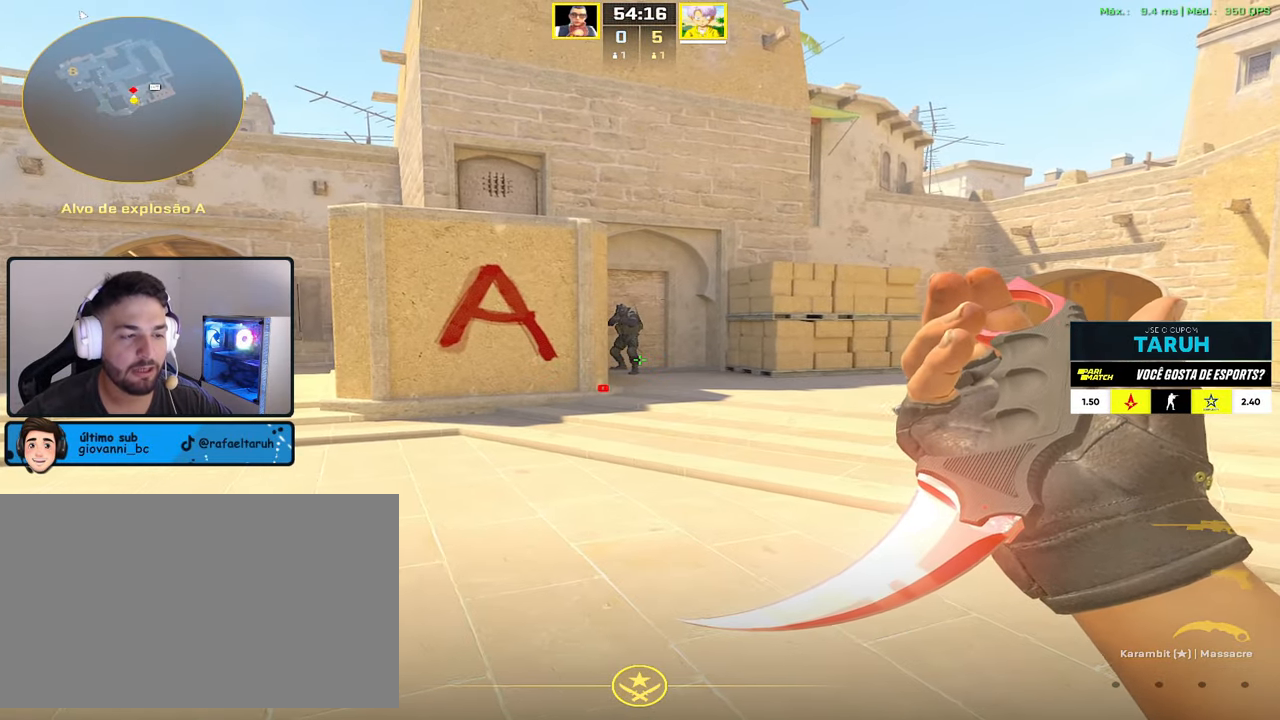
{"keys": [], "mouse": [], "events": [[17, "s", "down"], [50, "a", "down"], [100, "a", "up"], [100, "s", "up"]]}
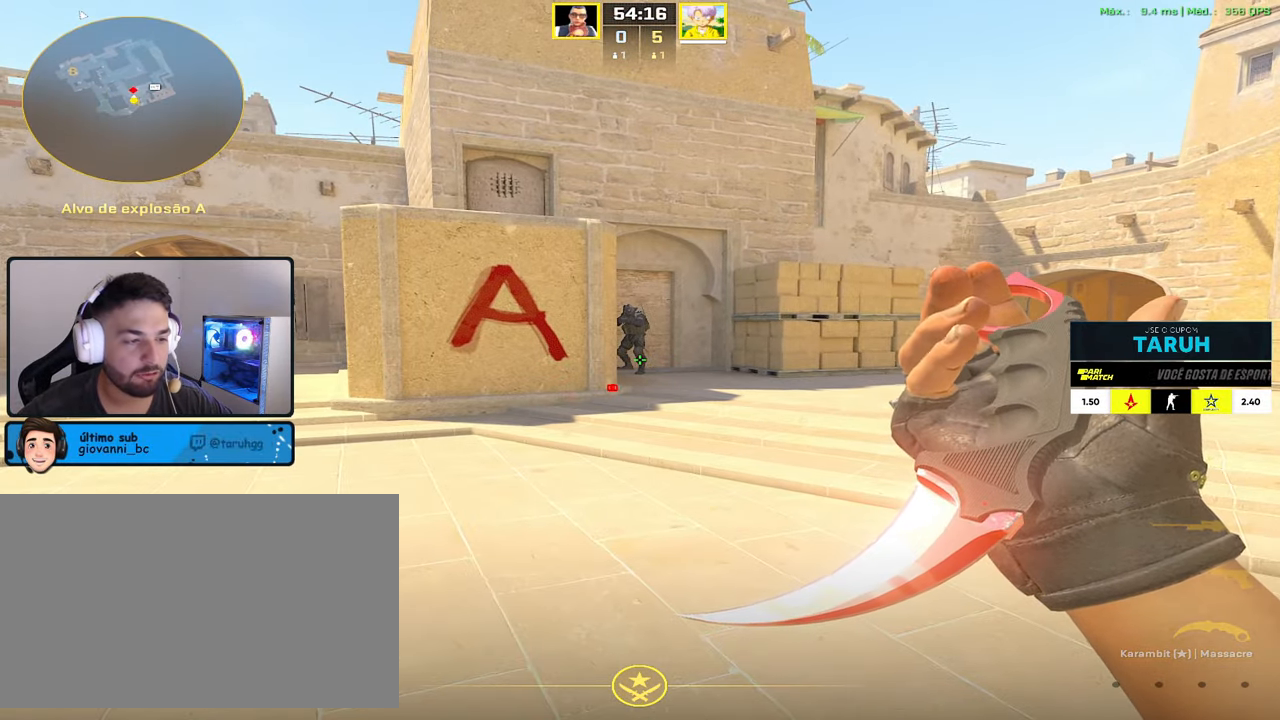
{"keys": [], "mouse": [], "events": []}
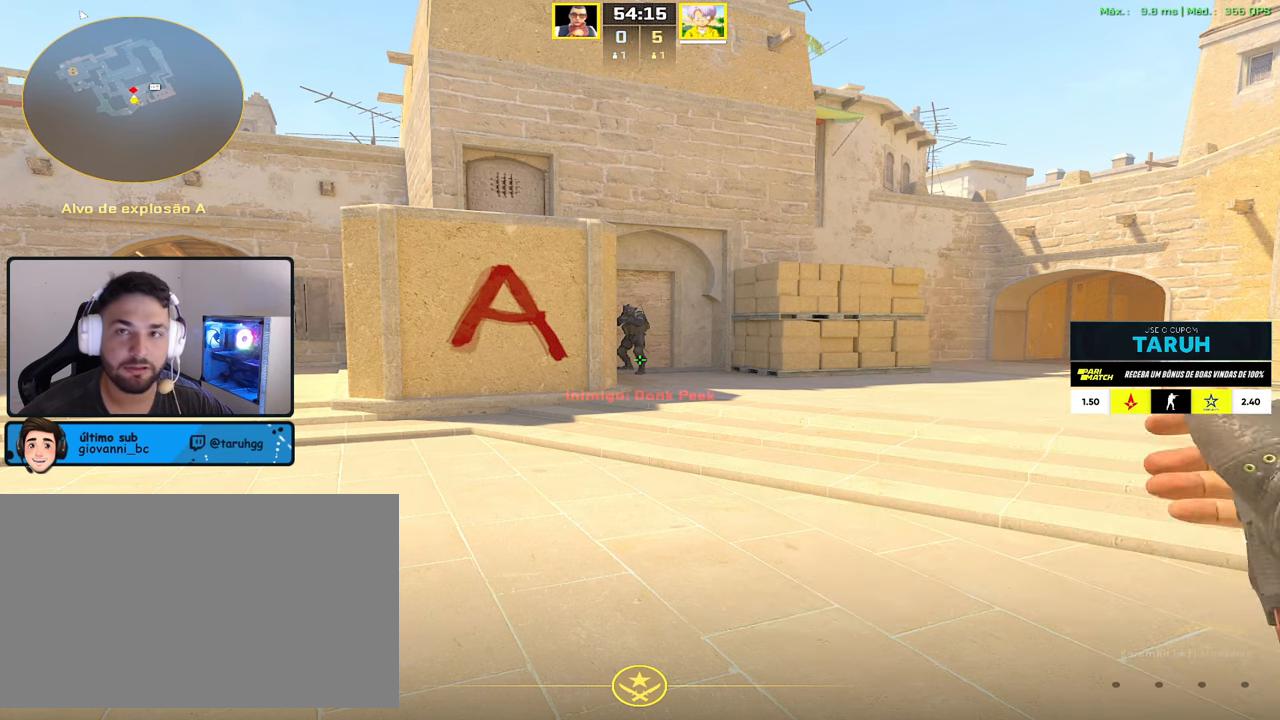
{"keys": [], "mouse": [], "events": []}